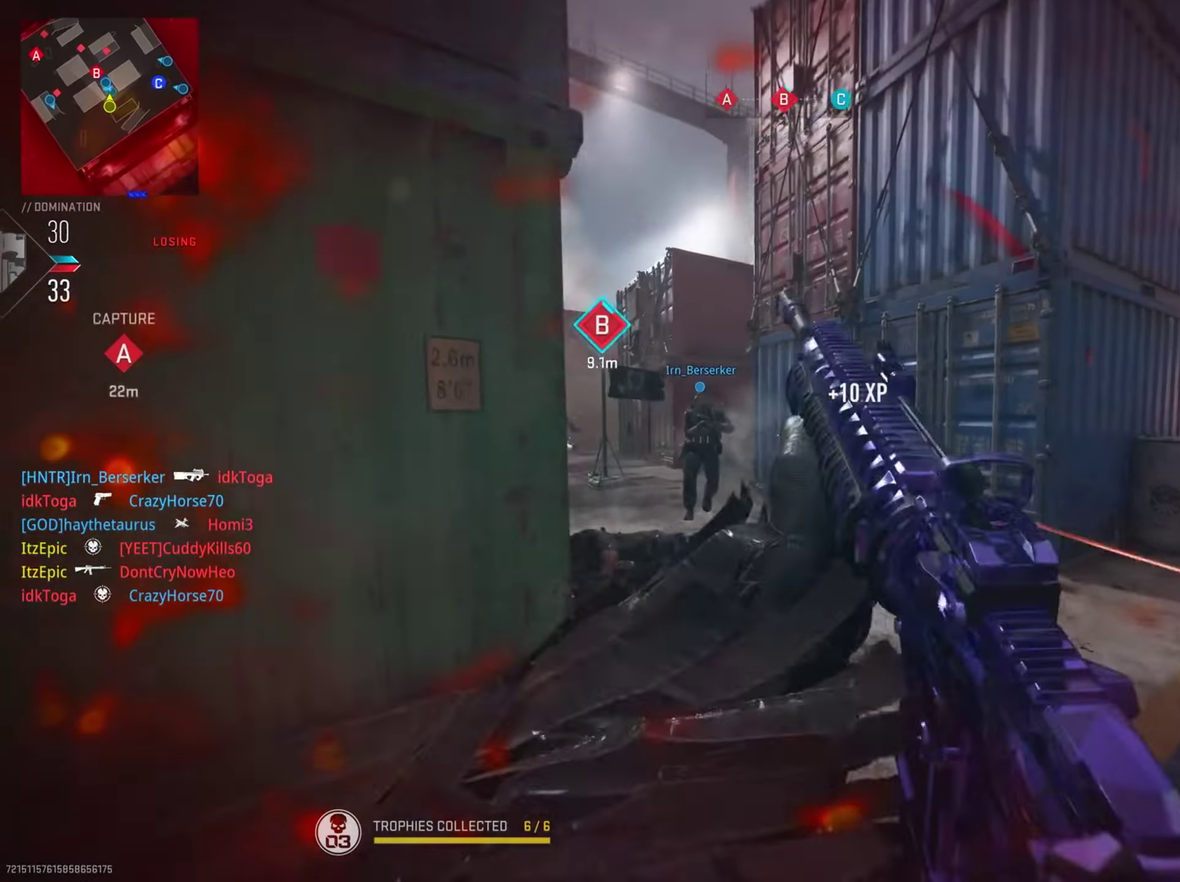
Gameplay with a controller (PlayStation layout); each line is a JSON object with the inputs held at the frame after it (dt_ms = milliseconds from this image to that frame). "button_events" lists button changes between this image and that frame as [ms after this image, input, new state], when the widget could be followed in between (sticks are given only as held states). This document gives stick clicks only as held states, not as events. Not read: L1 R1.
{"dt_ms": 301, "buttons": [], "left_stick": "center", "right_stick": "center", "button_events": []}
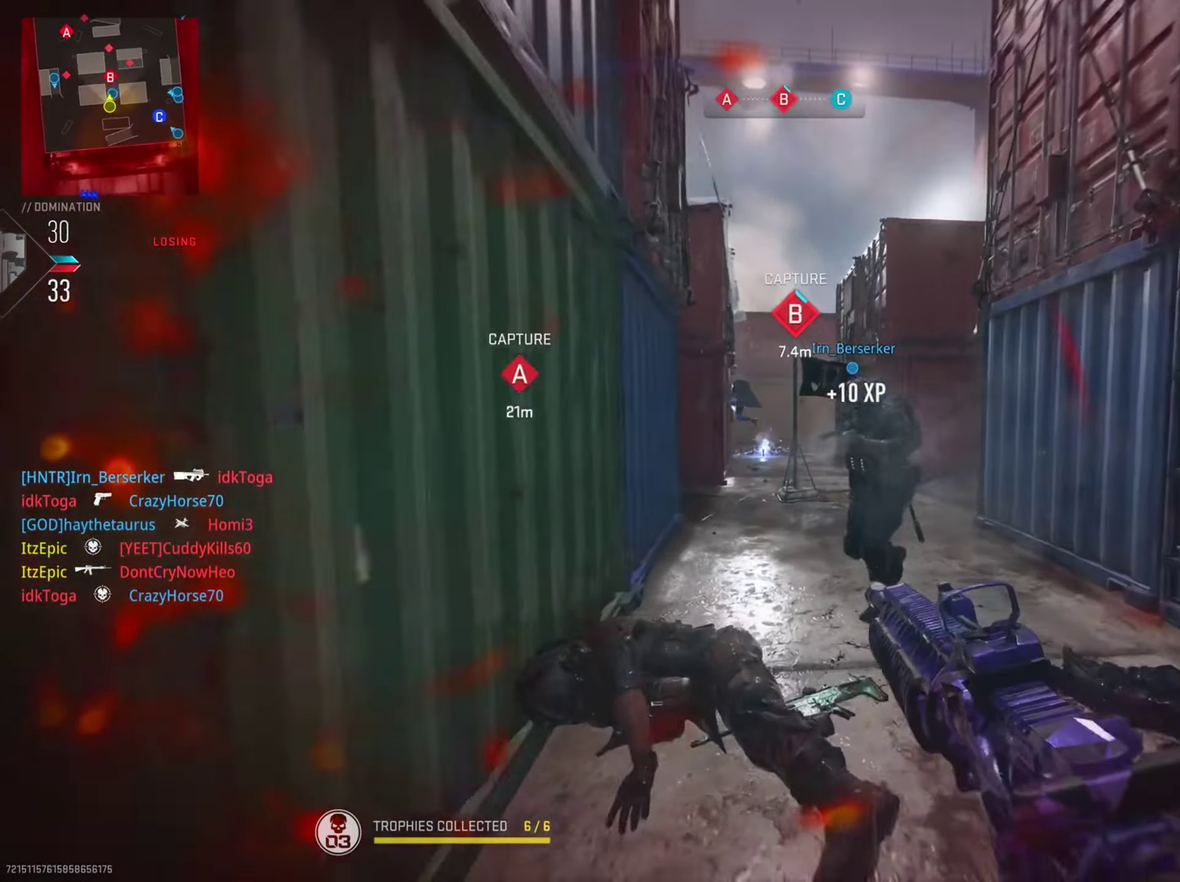
{"dt_ms": 500, "buttons": [], "left_stick": "center", "right_stick": "center", "button_events": []}
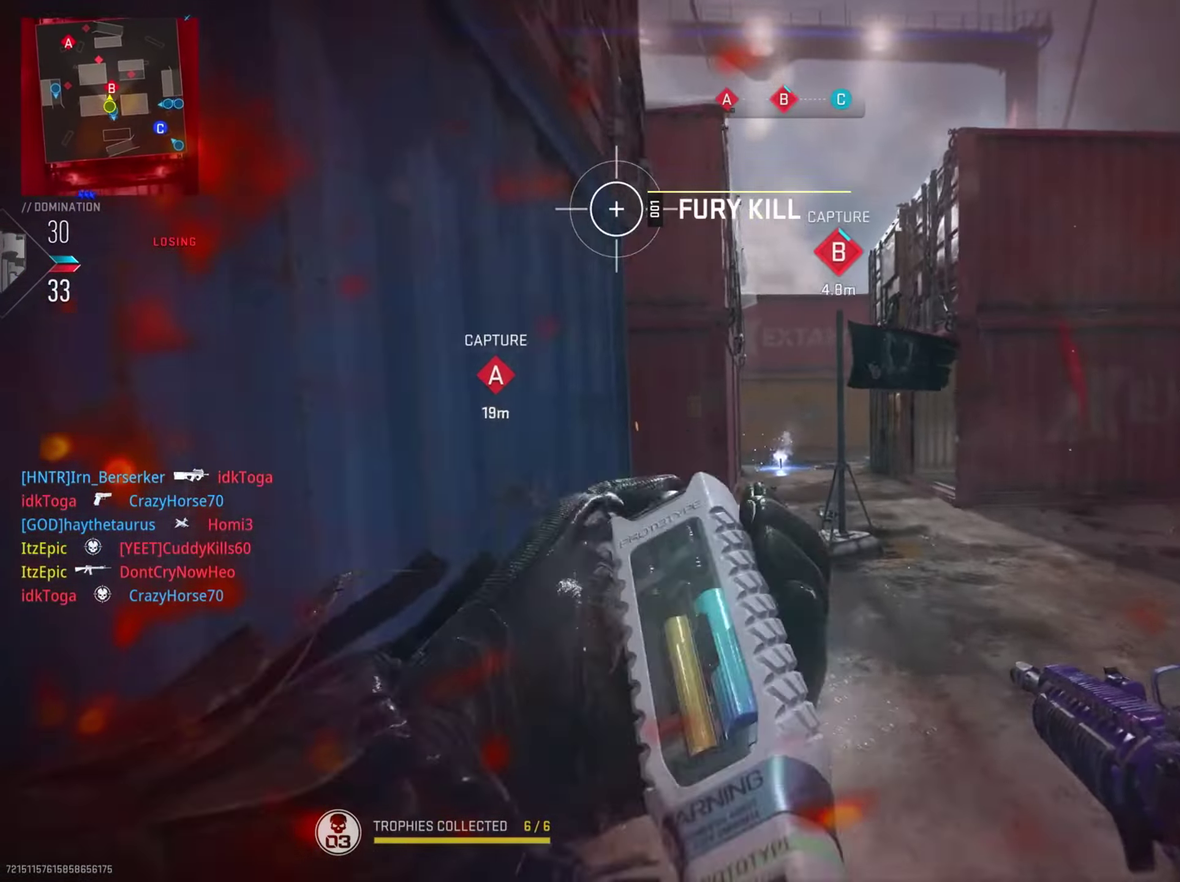
{"dt_ms": 501, "buttons": [], "left_stick": "center", "right_stick": "left", "button_events": []}
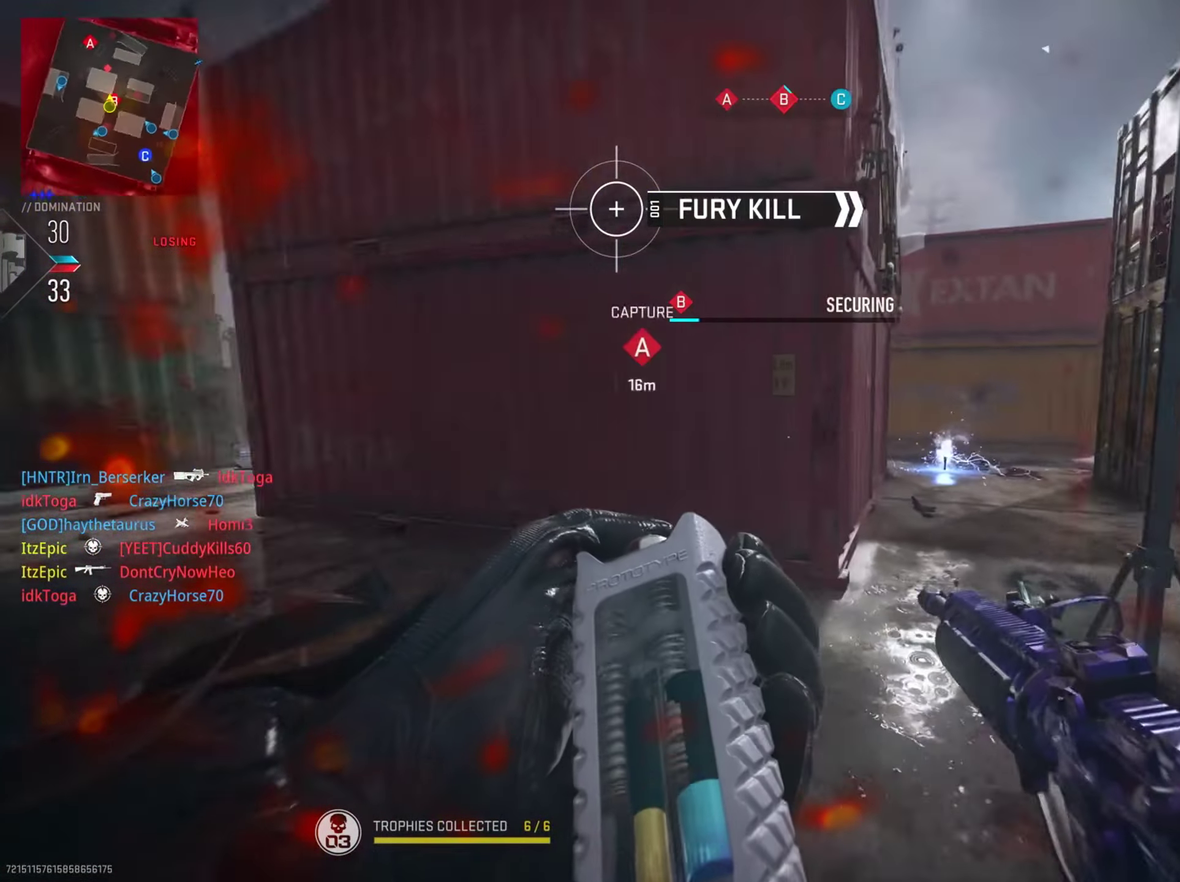
{"dt_ms": 600, "buttons": ["R2"], "left_stick": "left", "right_stick": "center", "button_events": [[450, "DPAD_RIGHT", "down"], [500, "DPAD_RIGHT", "up"], [584, "R2", "down"]]}
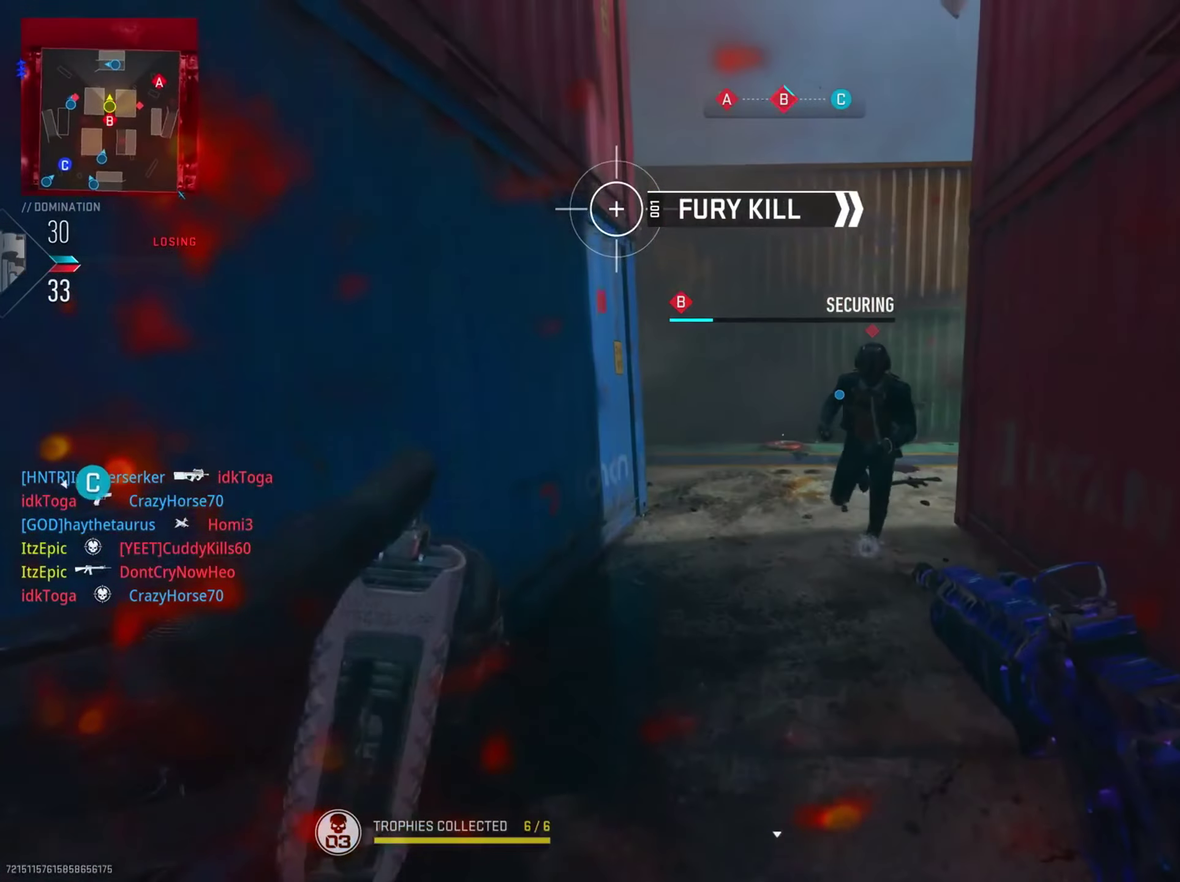
{"dt_ms": 401, "buttons": [], "left_stick": "down-left", "right_stick": "down-left", "button_events": [[134, "R2", "up"], [234, "R2", "down"], [384, "R2", "up"]]}
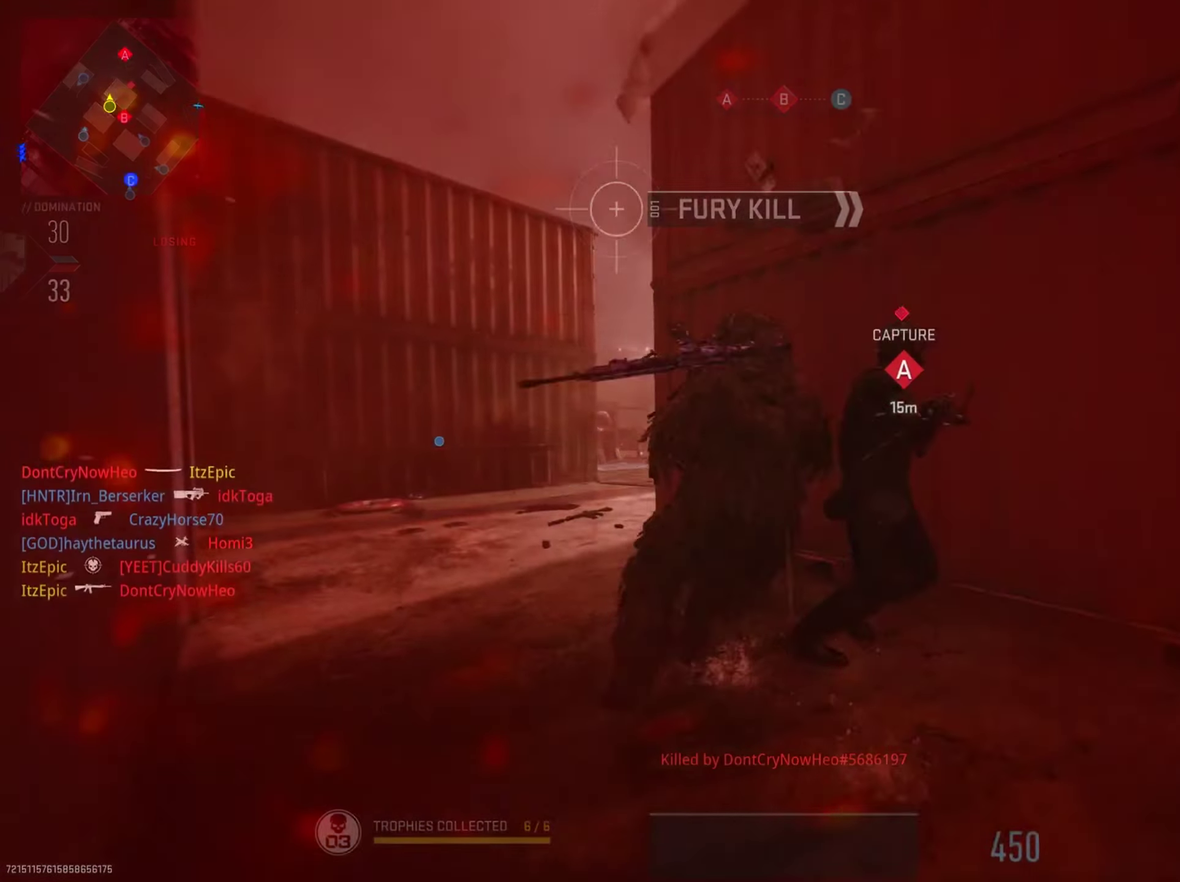
{"dt_ms": 400, "buttons": [], "left_stick": "down", "right_stick": "center", "button_events": [[117, "R2", "down"], [250, "SQUARE", "down"], [267, "R2", "up"], [383, "SQUARE", "up"]]}
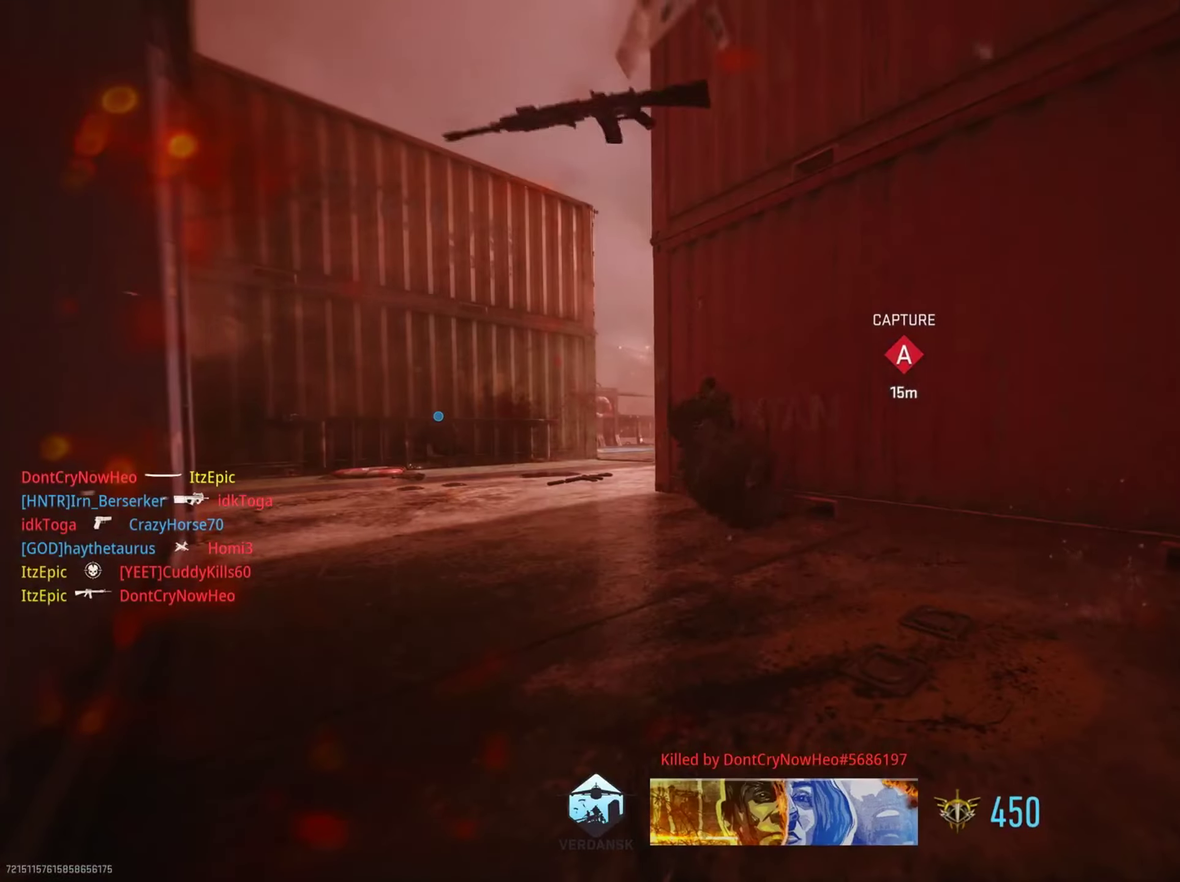
{"dt_ms": 600, "buttons": ["SQUARE"], "left_stick": "down-left", "right_stick": "center", "button_events": [[84, "SQUARE", "down"], [217, "SQUARE", "up"], [317, "SQUARE", "down"], [451, "SQUARE", "up"], [551, "SQUARE", "down"]]}
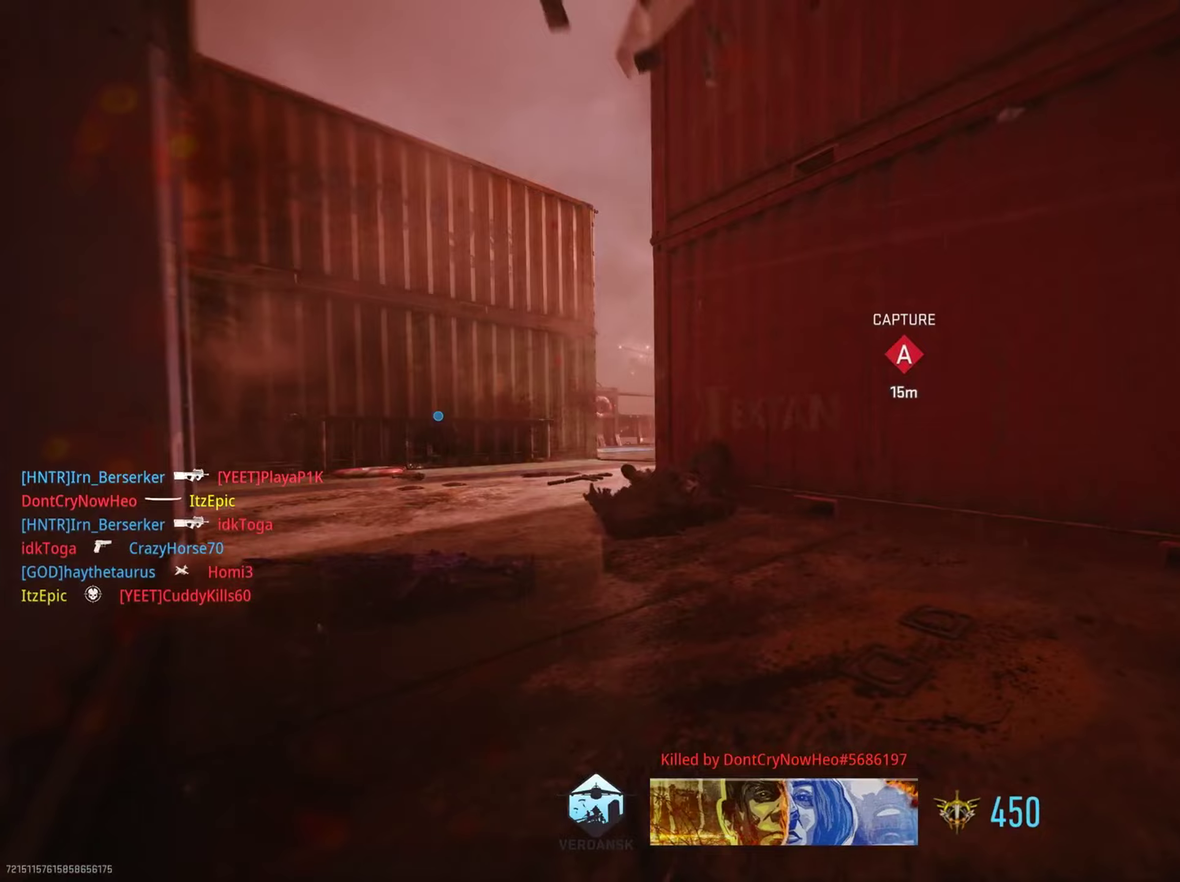
{"dt_ms": 300, "buttons": [], "left_stick": "center", "right_stick": "center", "button_events": [[83, "SQUARE", "up"], [200, "SQUARE", "down"], [284, "SQUARE", "up"]]}
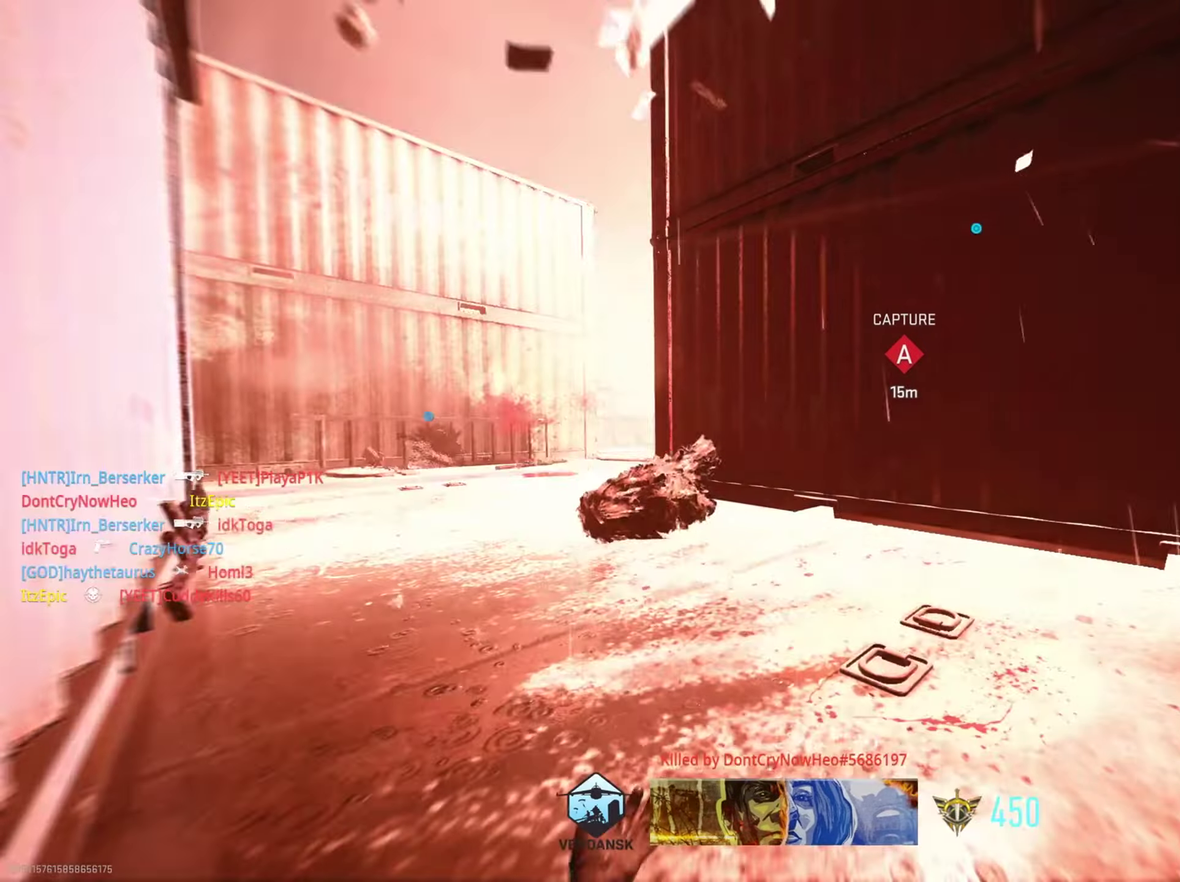
{"dt_ms": 801, "buttons": ["TRIANGLE"], "left_stick": "center", "right_stick": "center", "button_events": [[100, "SQUARE", "down"], [217, "SQUARE", "up"], [351, "SQUARE", "down"], [451, "SQUARE", "up"], [568, "TRIANGLE", "down"], [701, "TRIANGLE", "up"], [768, "TRIANGLE", "down"]]}
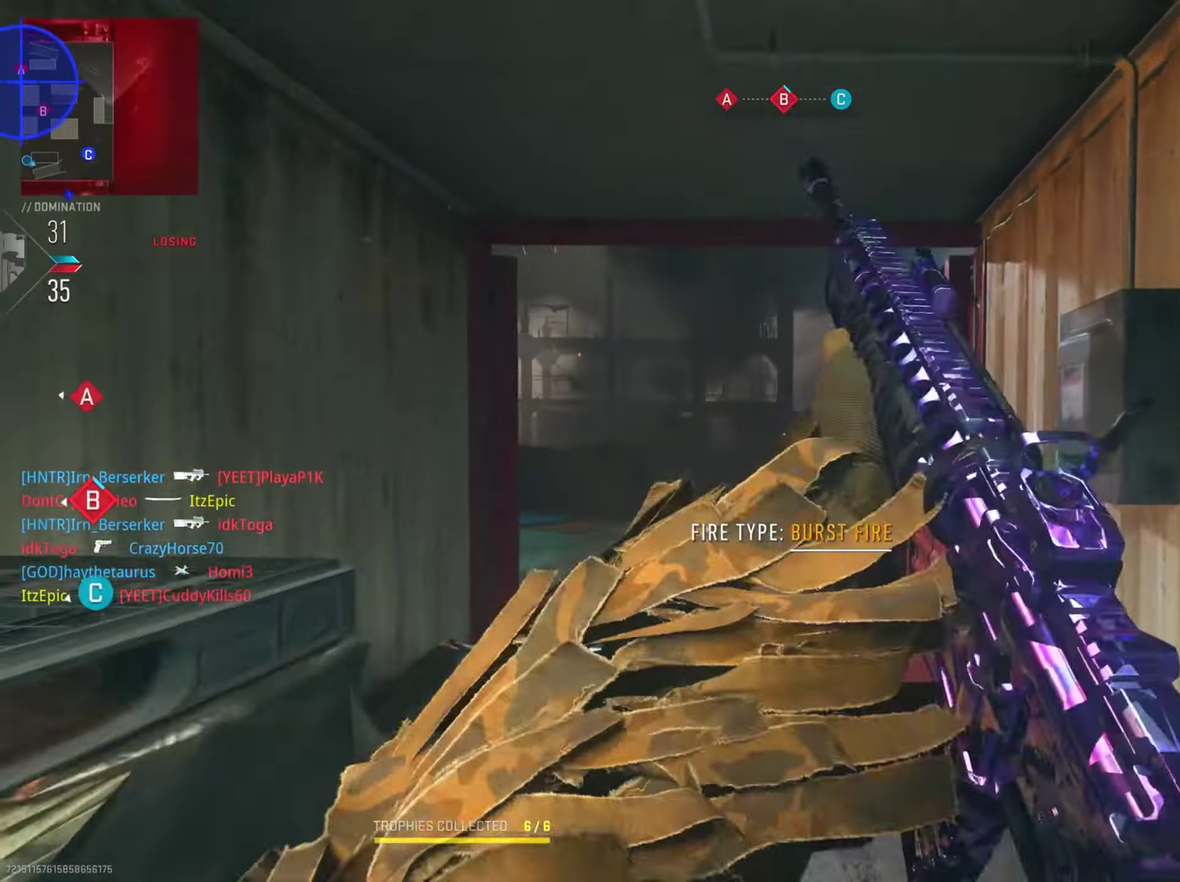
{"dt_ms": 401, "buttons": [], "left_stick": "center", "right_stick": "left", "button_events": [[67, "TRIANGLE", "up"]]}
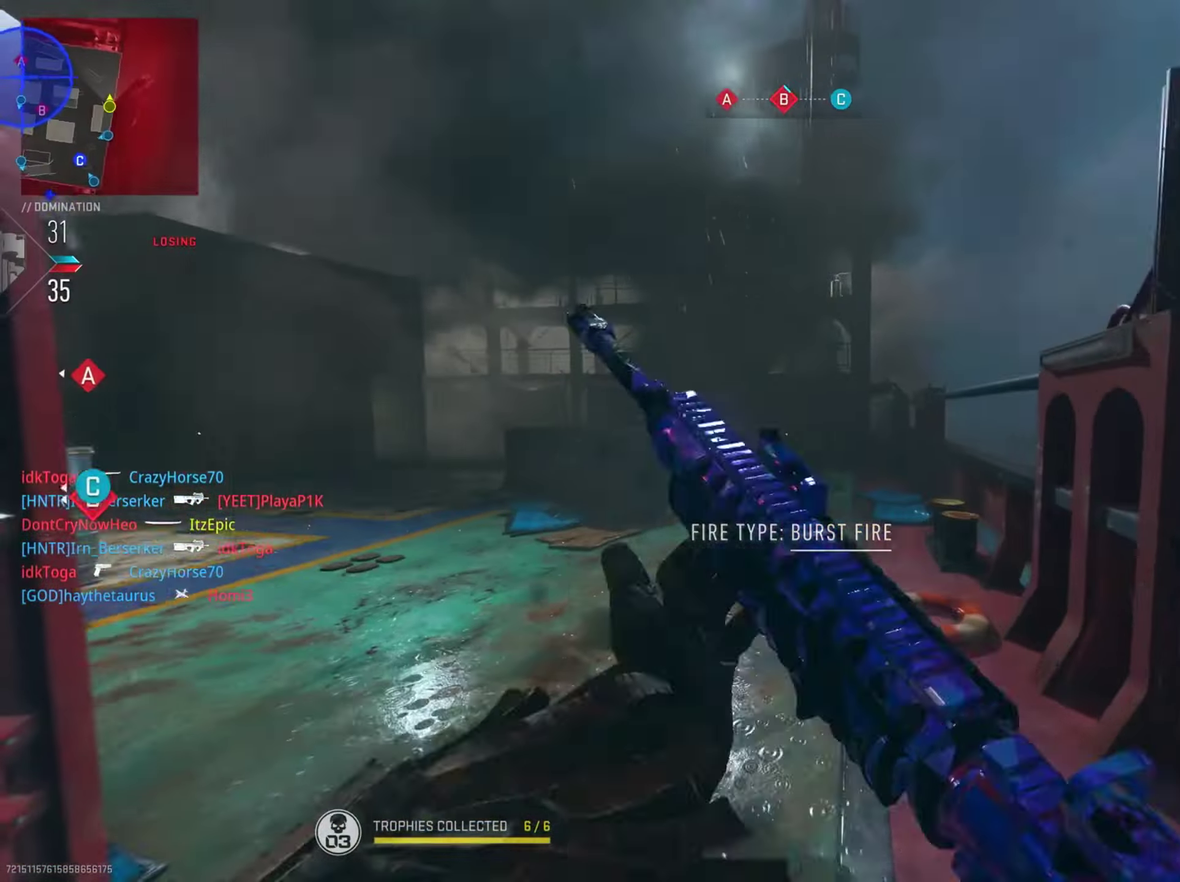
{"dt_ms": 400, "buttons": [], "left_stick": "center", "right_stick": "center", "button_events": [[266, "DPAD_RIGHT", "down"], [400, "DPAD_RIGHT", "up"]]}
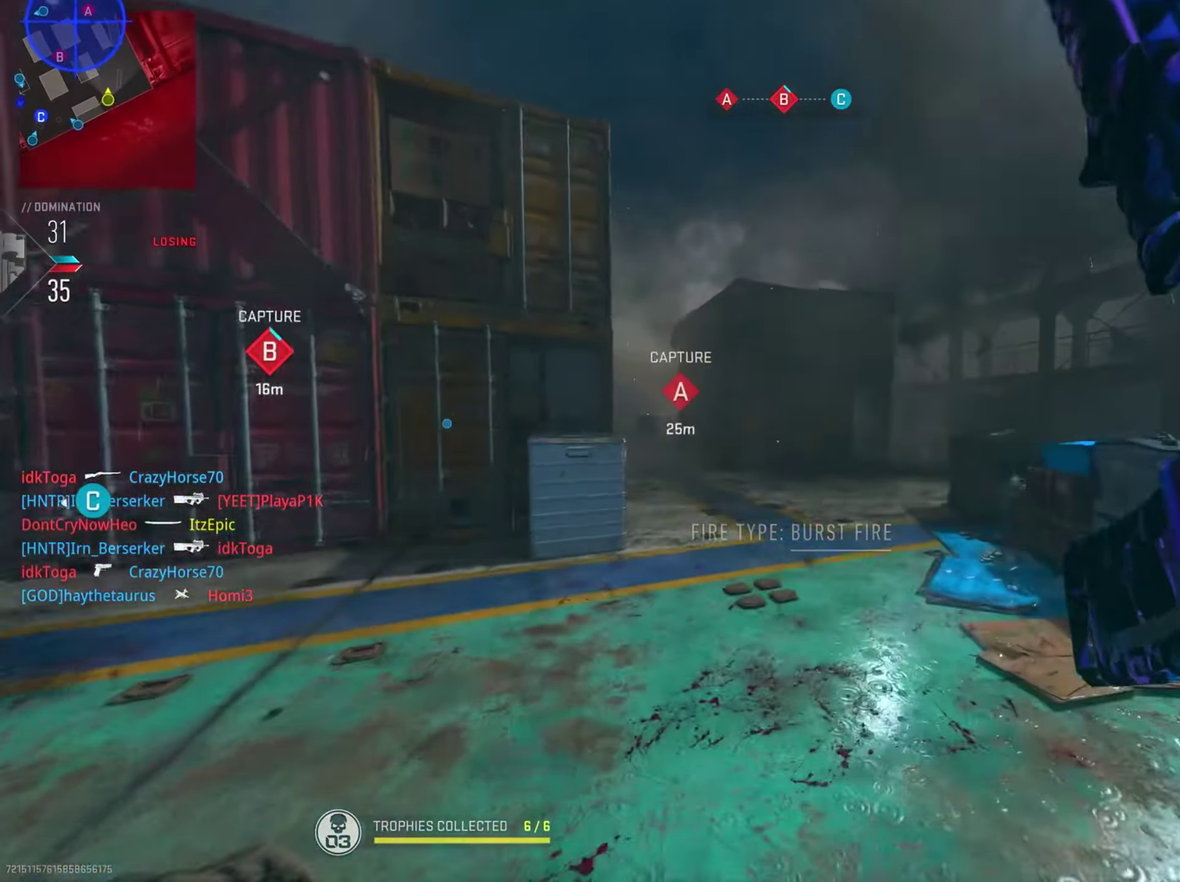
{"dt_ms": 601, "buttons": [], "left_stick": "center", "right_stick": "center", "button_events": []}
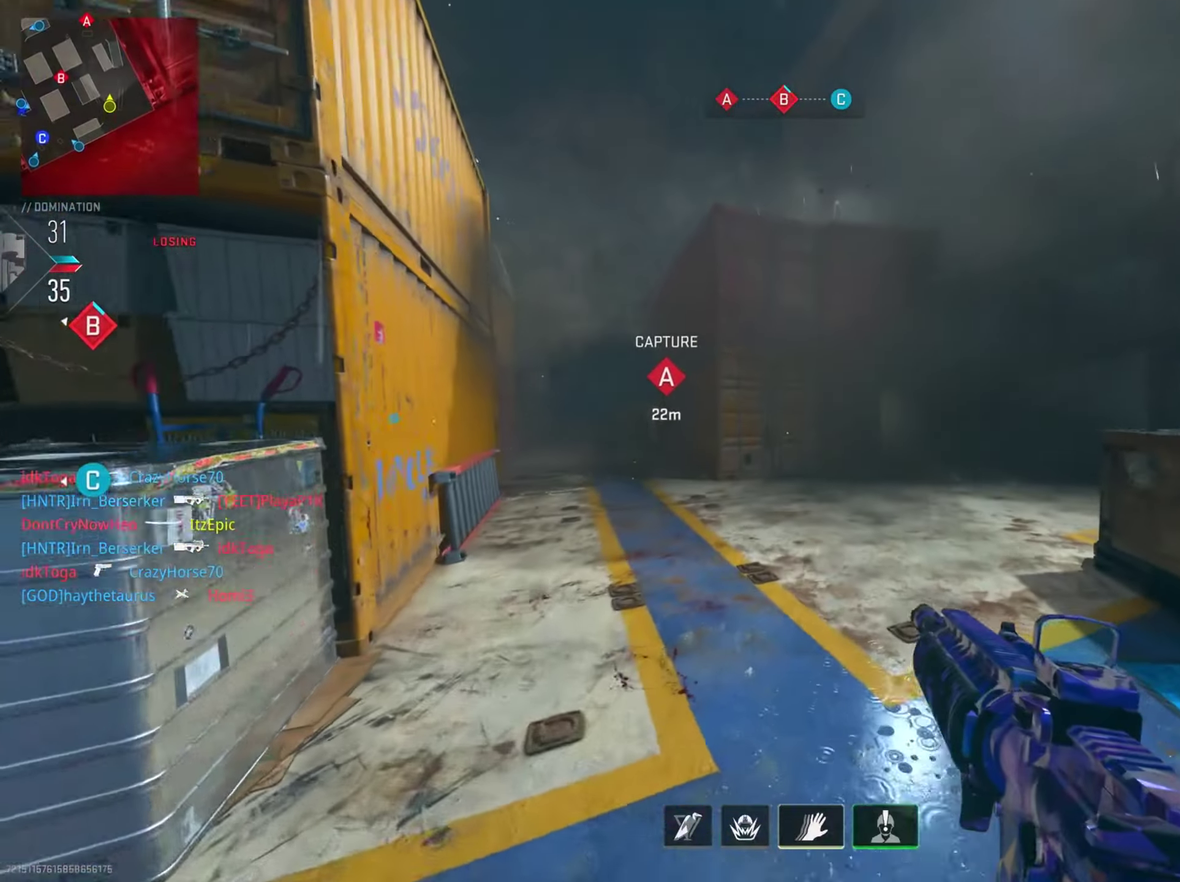
{"dt_ms": 400, "buttons": [], "left_stick": "center", "right_stick": "center", "button_events": []}
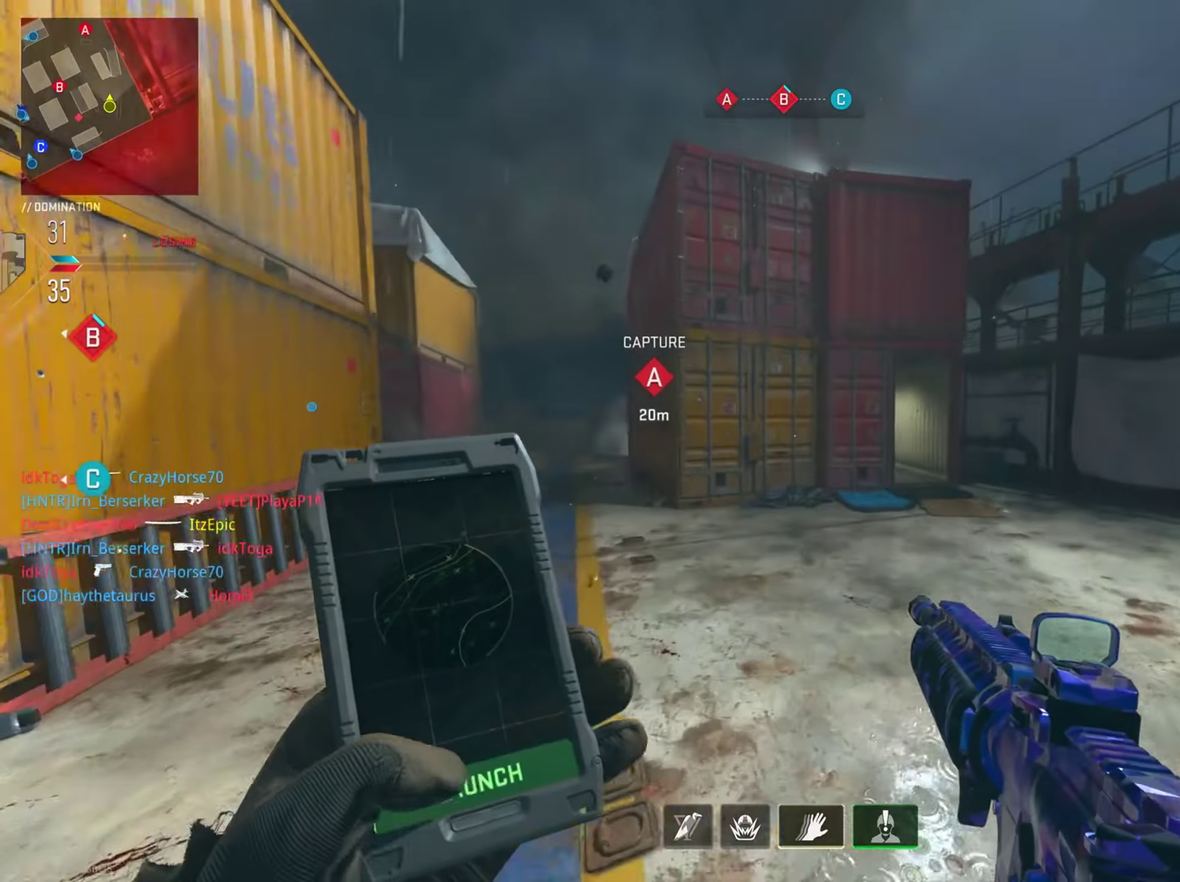
{"dt_ms": 801, "buttons": [], "left_stick": "right", "right_stick": "center", "button_events": []}
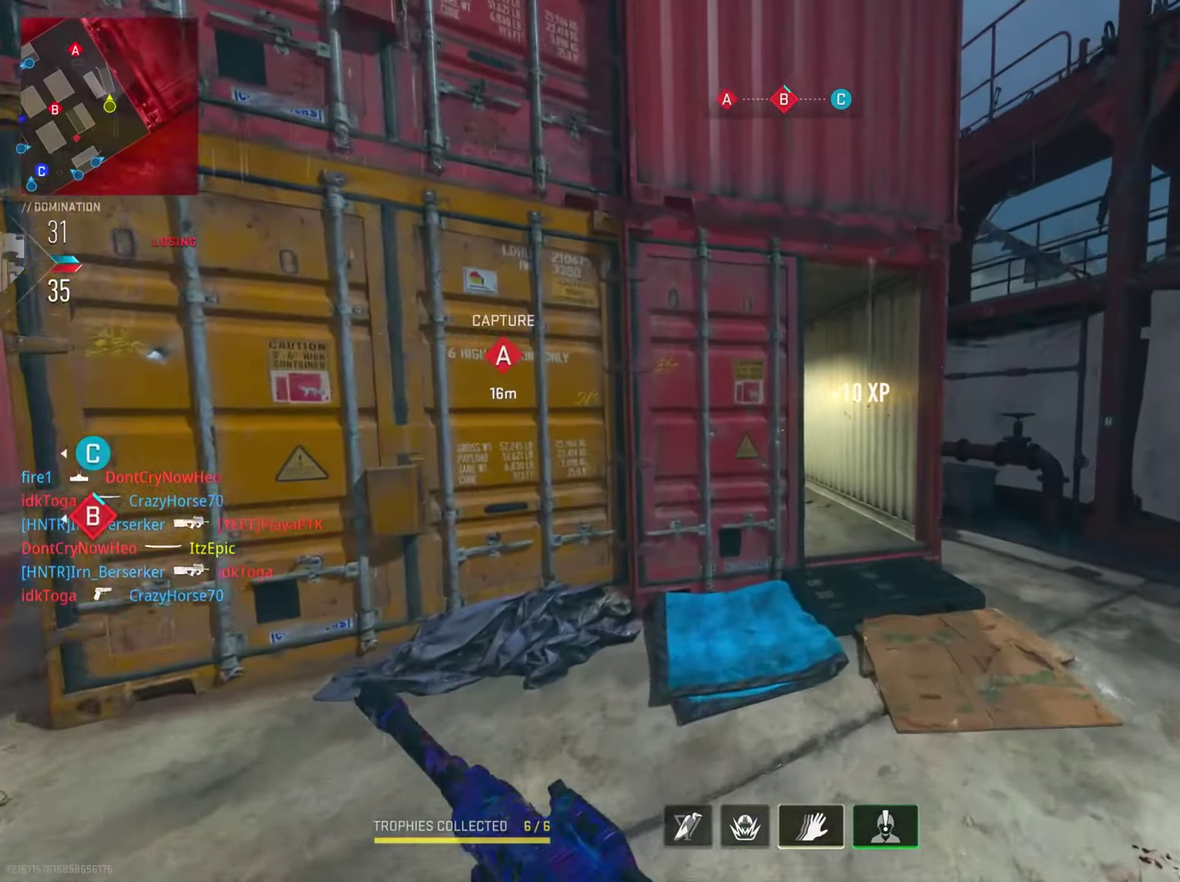
{"dt_ms": 300, "buttons": [], "left_stick": "center", "right_stick": "left", "button_events": []}
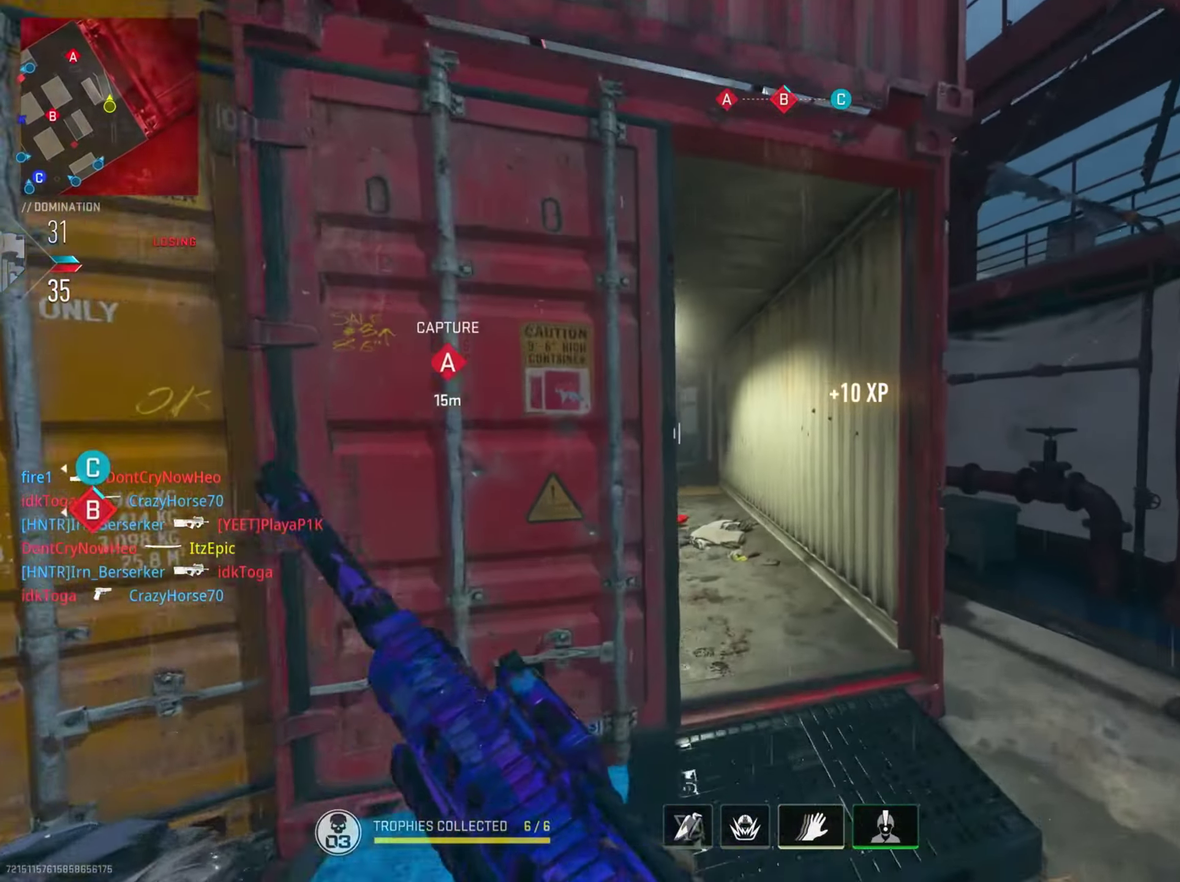
{"dt_ms": 501, "buttons": [], "left_stick": "center", "right_stick": "center", "button_events": []}
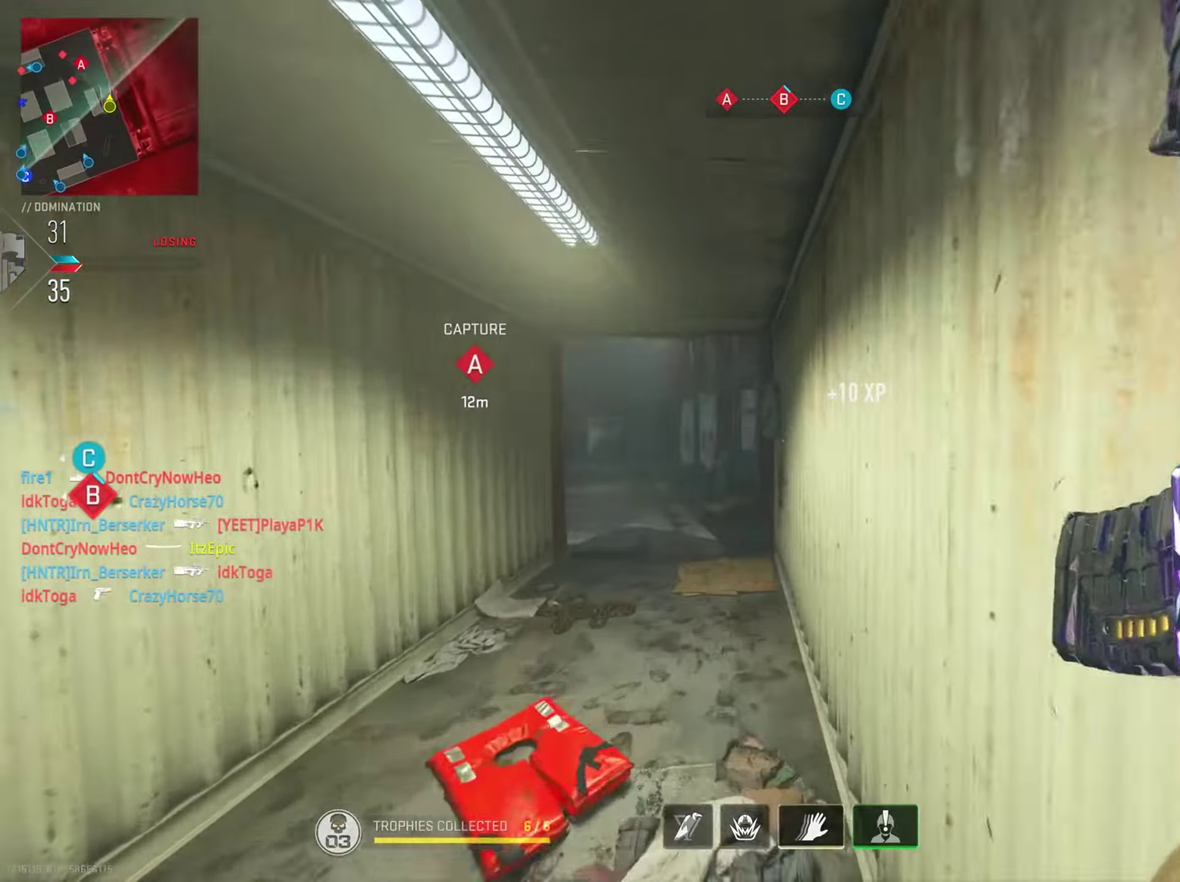
{"dt_ms": 684, "buttons": ["R3"], "left_stick": "center", "right_stick": "center", "button_events": []}
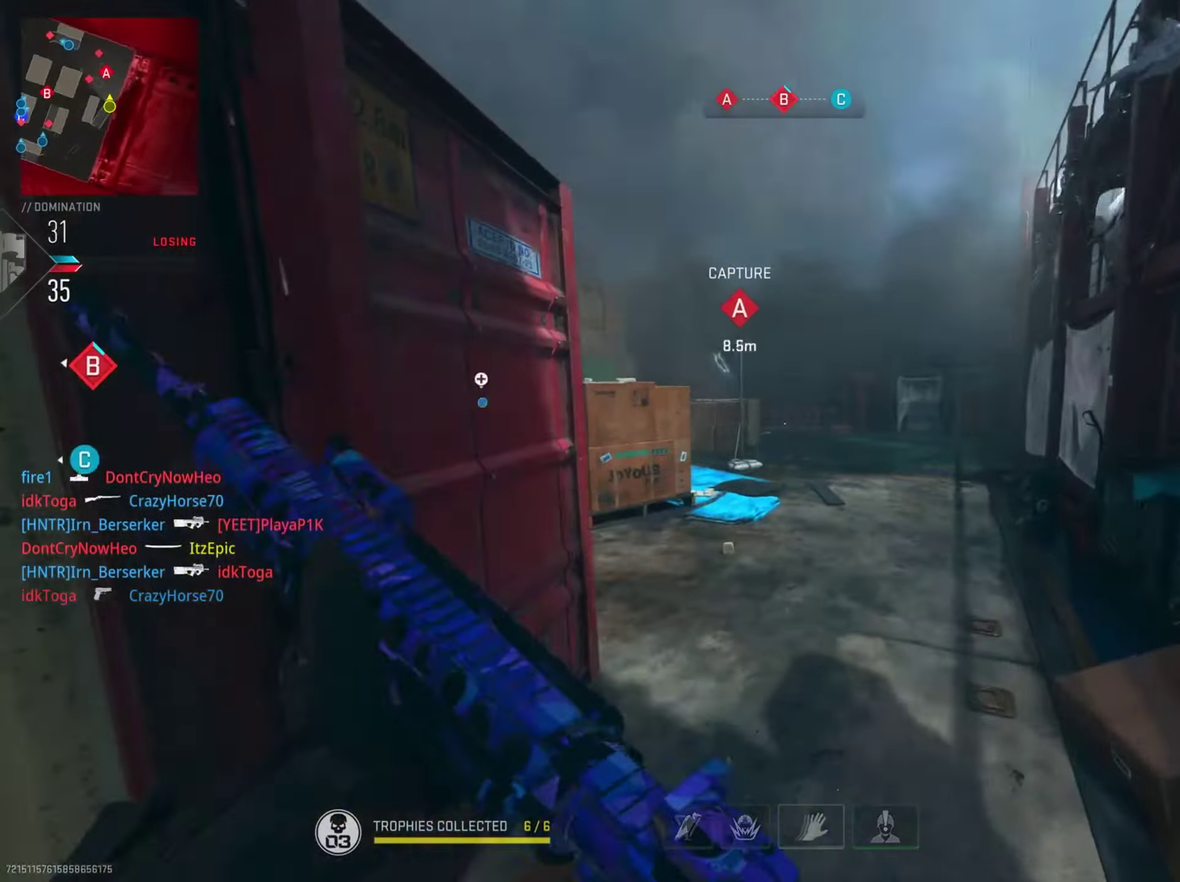
{"dt_ms": 300, "buttons": ["L2"], "left_stick": "down-right", "right_stick": "center", "button_events": [[100, "L2", "down"]]}
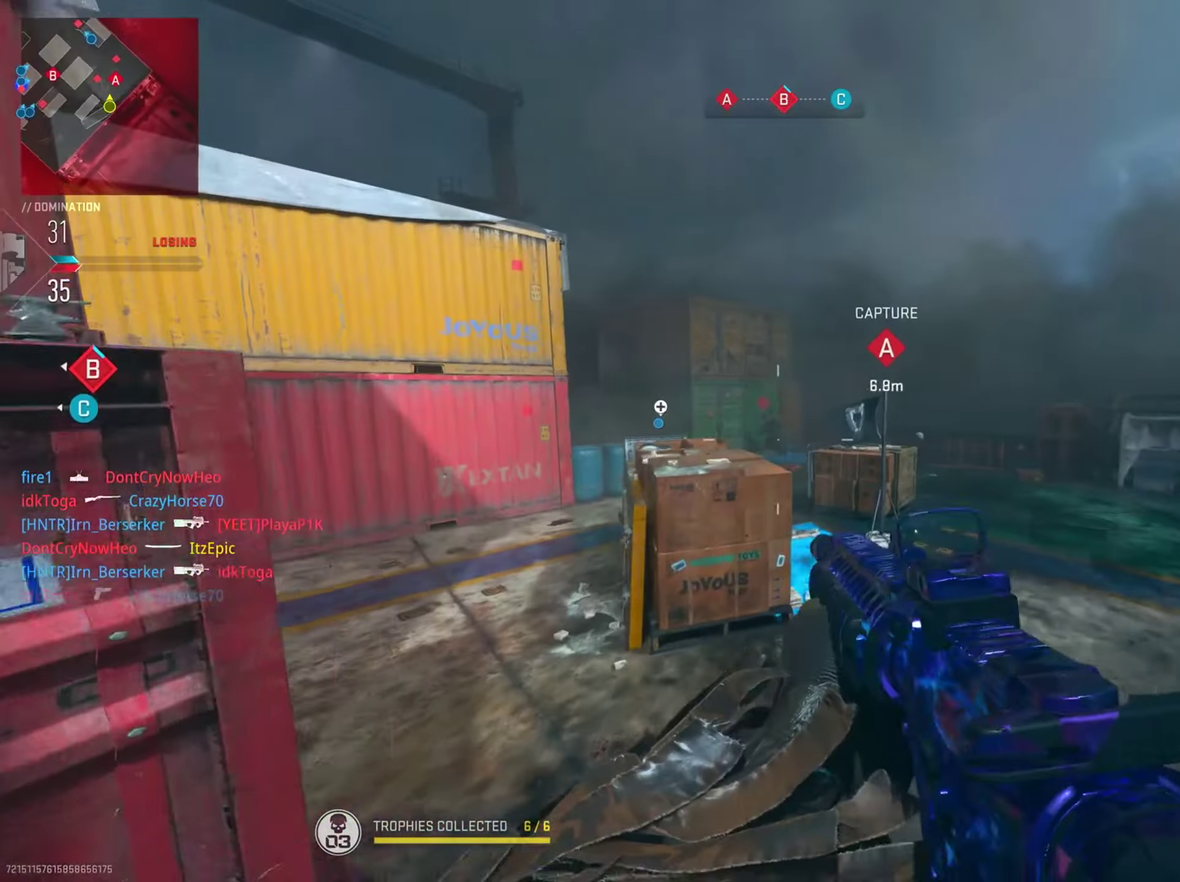
{"dt_ms": 601, "buttons": ["L2", "R2"], "left_stick": "down-right", "right_stick": "down", "button_events": [[217, "R2", "down"], [384, "R2", "up"], [534, "R2", "down"]]}
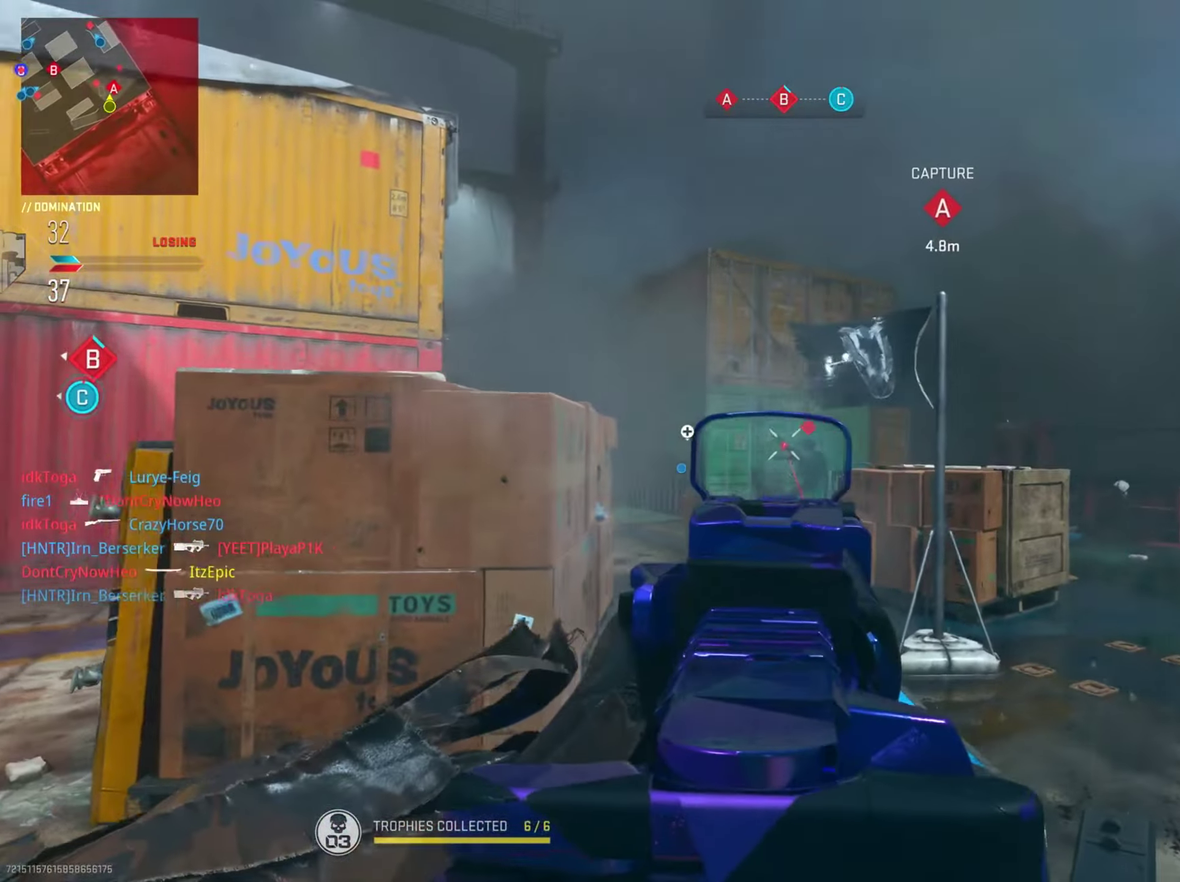
{"dt_ms": 400, "buttons": ["L2"], "left_stick": "right", "right_stick": "center", "button_events": [[83, "R2", "up"], [233, "R2", "down"], [400, "R2", "up"]]}
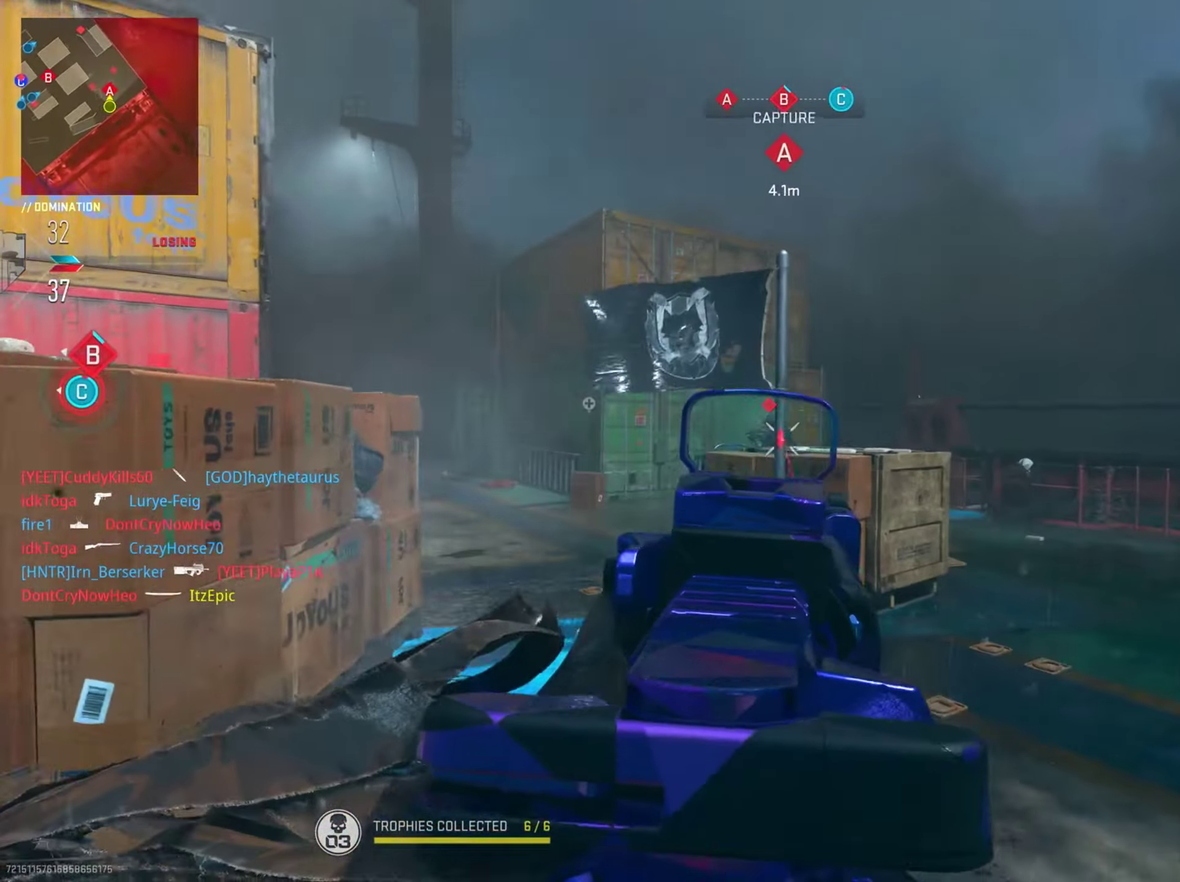
{"dt_ms": 601, "buttons": [], "left_stick": "center", "right_stick": "center", "button_events": [[334, "L2", "up"]]}
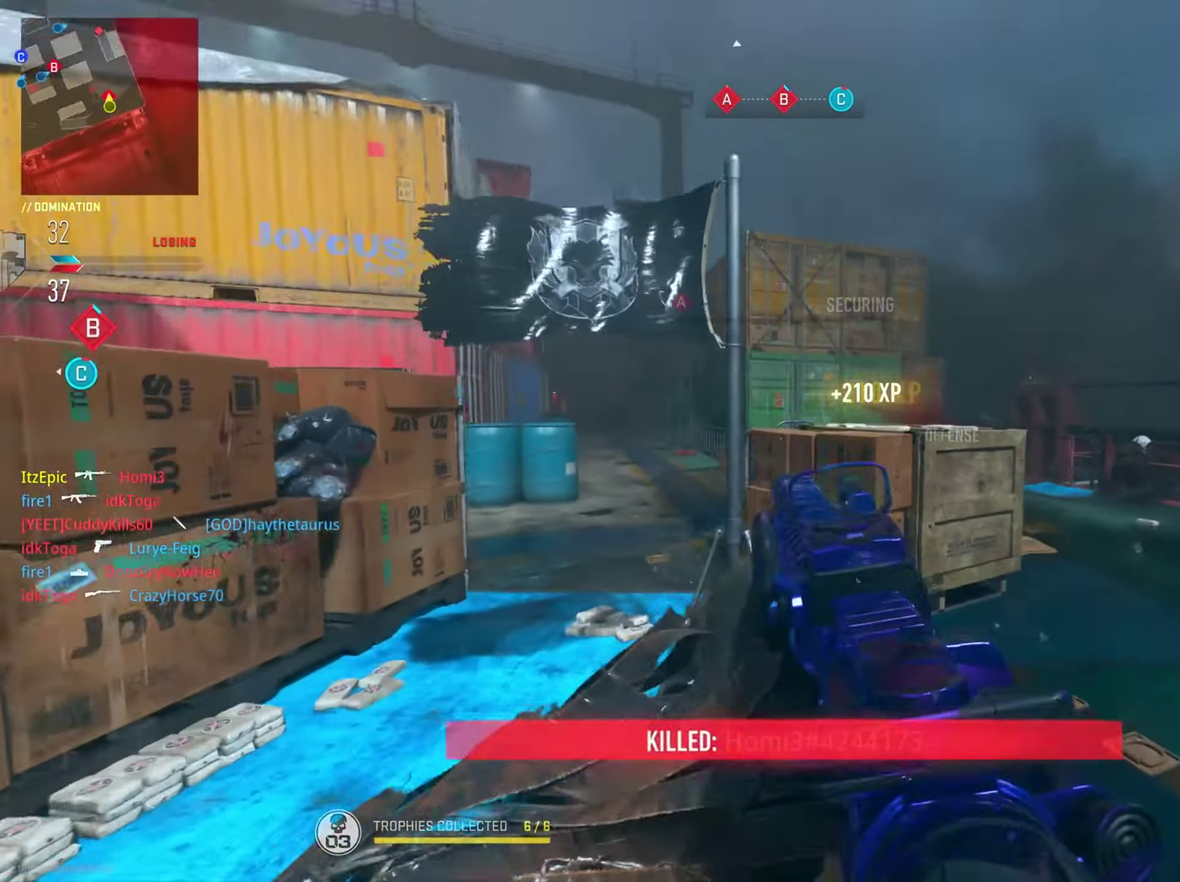
{"dt_ms": 400, "buttons": ["L2"], "left_stick": "down-right", "right_stick": "center", "button_events": [[33, "L2", "down"]]}